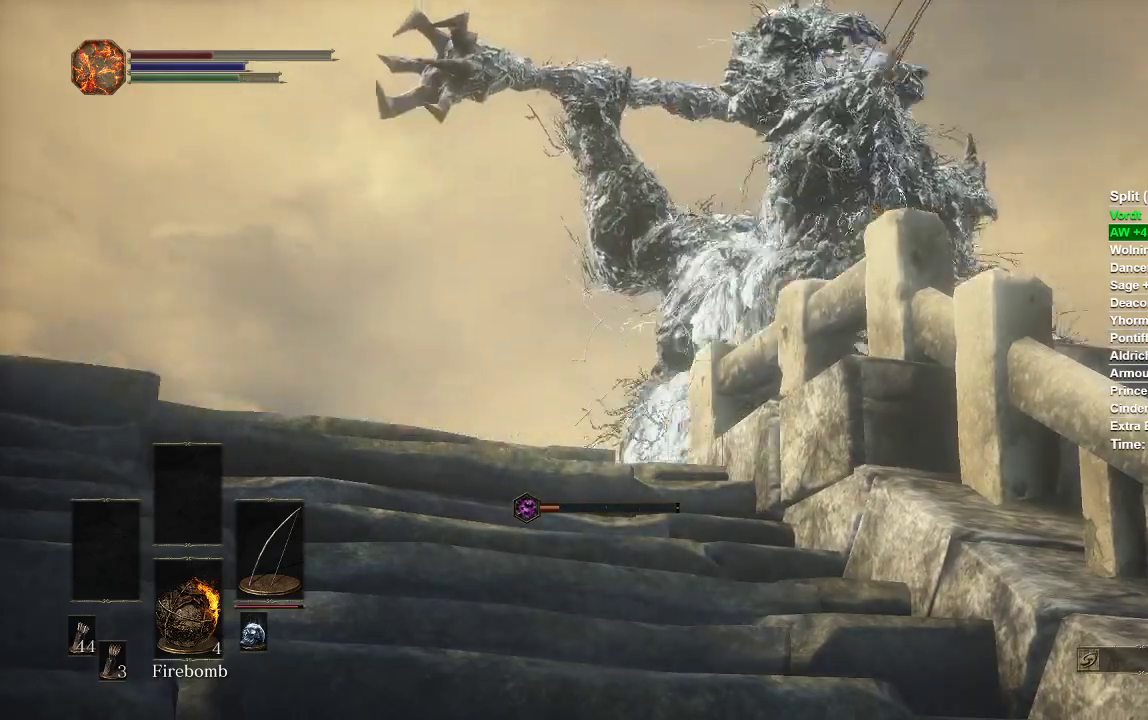
Gameplay with a controller (Xbox layout); each line is a JSON object with the inputs held at the frame after it. "events" lists button and stick changes between this image and that frame as [ms after this image, input, new state], when the widget could be followed in between.
{"buttons": ["L1", "R1"], "left_stick": "center", "right_stick": "center", "events": []}
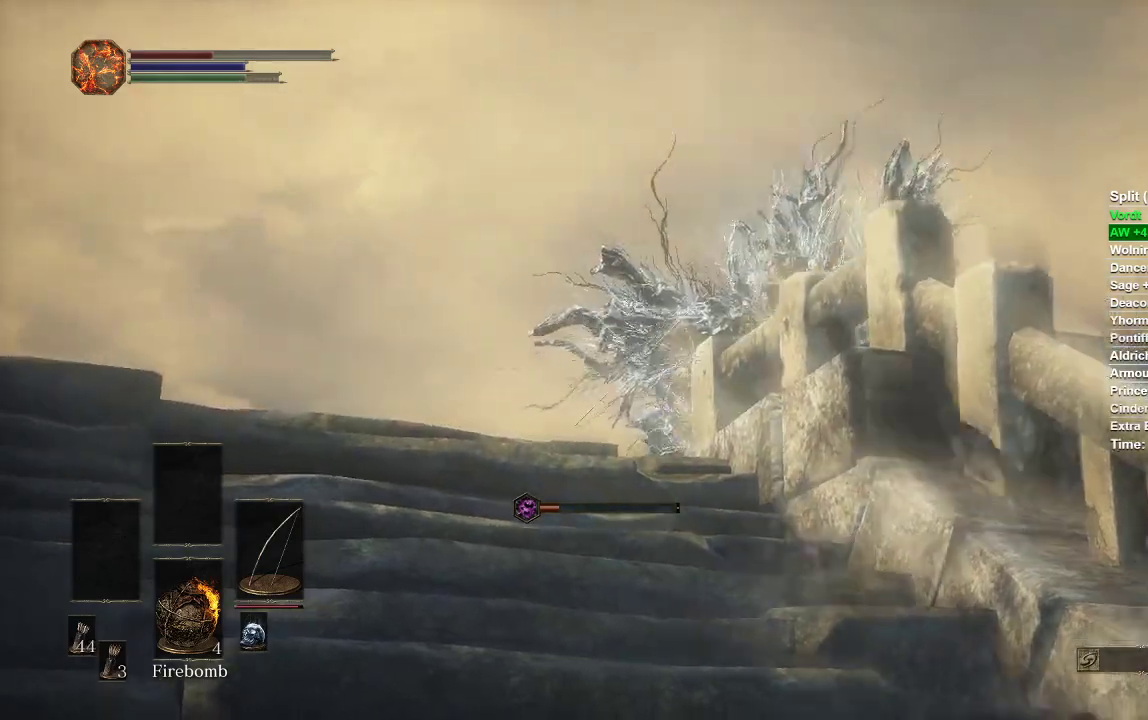
{"buttons": ["L1", "R1"], "left_stick": "center", "right_stick": "center", "events": []}
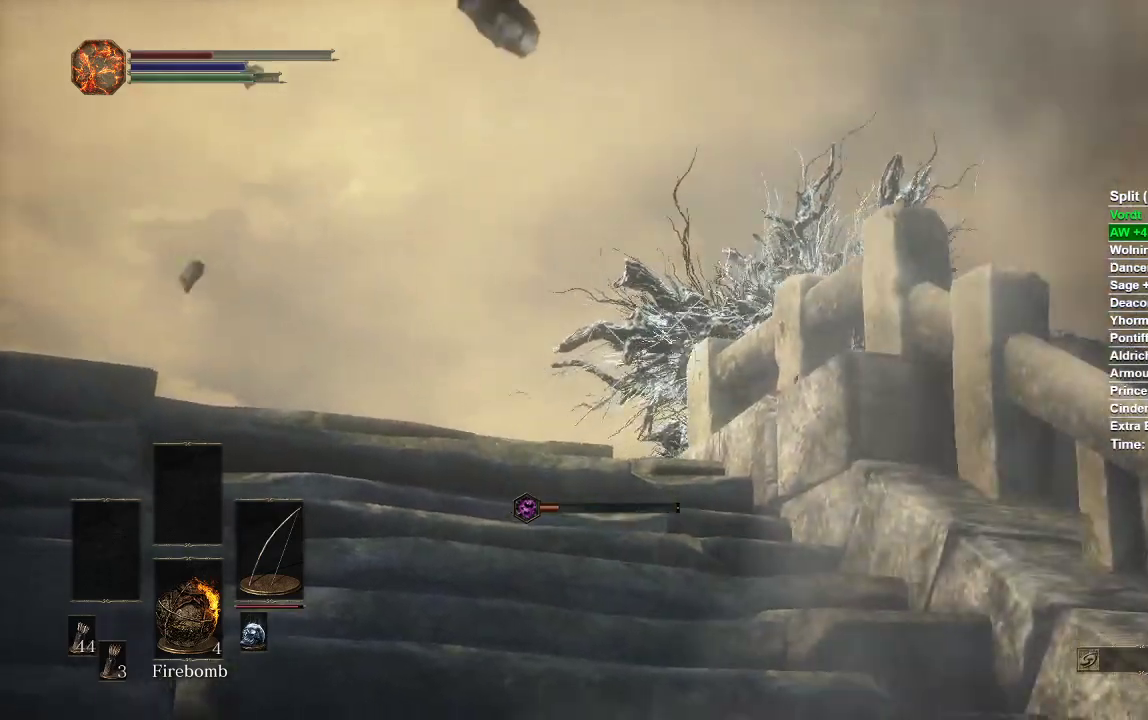
{"buttons": ["L1", "R1"], "left_stick": "center", "right_stick": "center", "events": []}
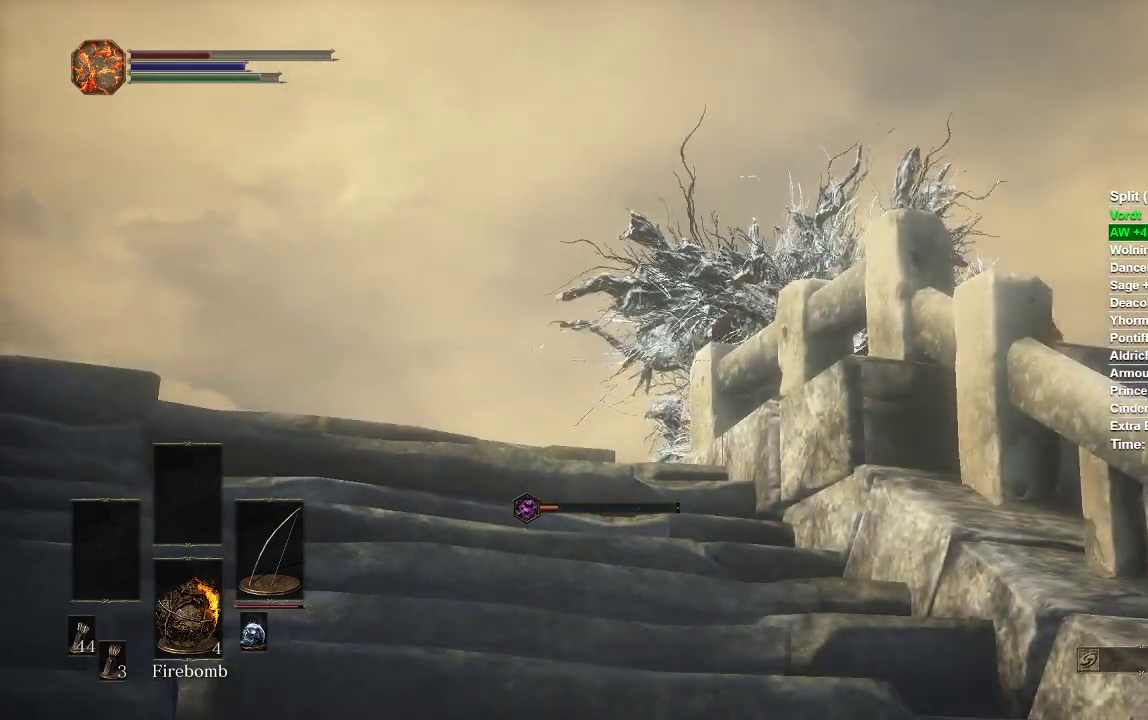
{"buttons": ["L1"], "left_stick": "center", "right_stick": "center", "events": [[483, "R1", "up"]]}
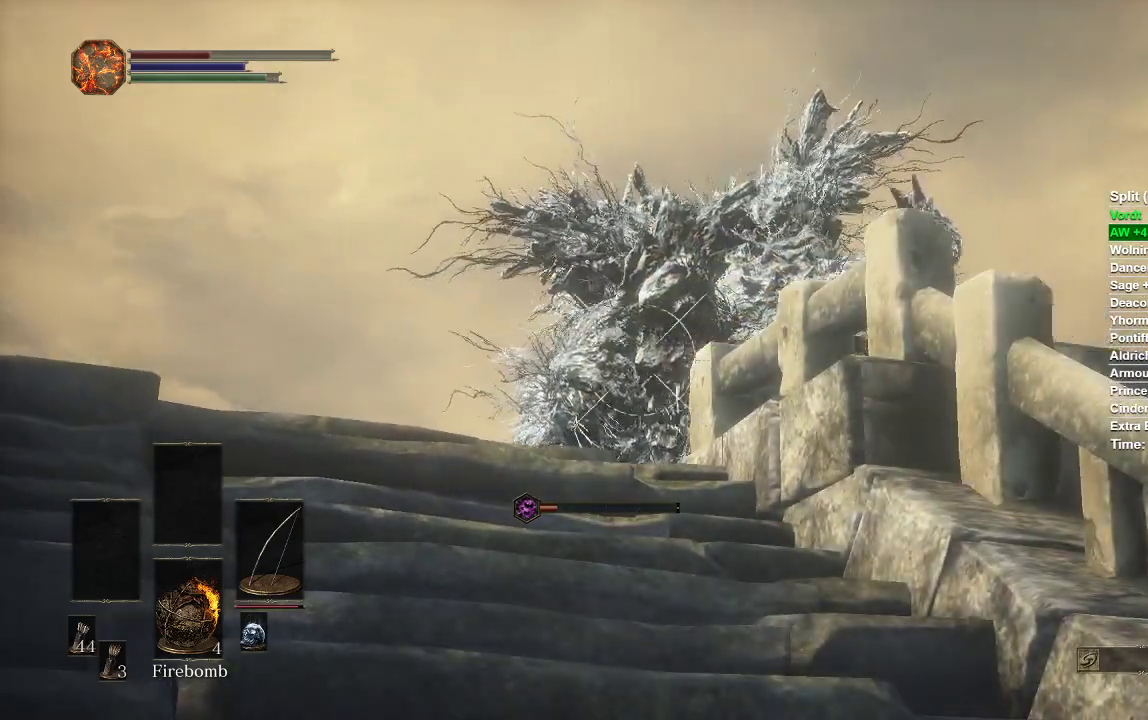
{"buttons": ["L1"], "left_stick": "center", "right_stick": "center", "events": []}
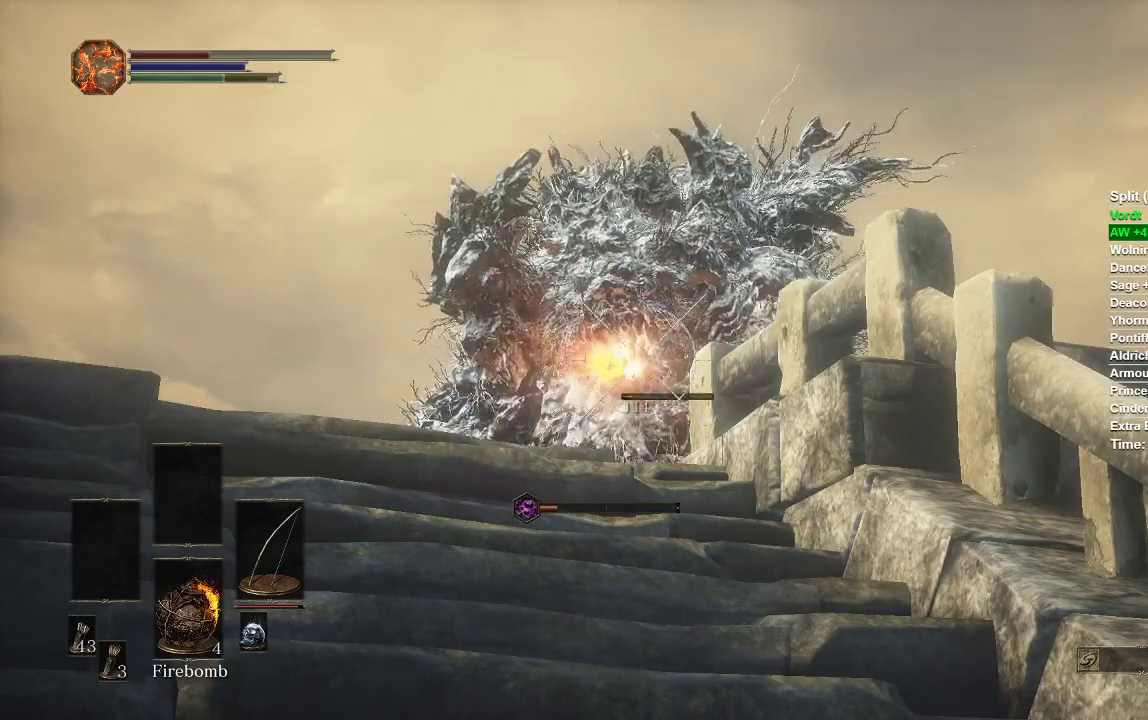
{"buttons": ["L1", "R1"], "left_stick": "center", "right_stick": "center", "events": [[150, "R1", "down"]]}
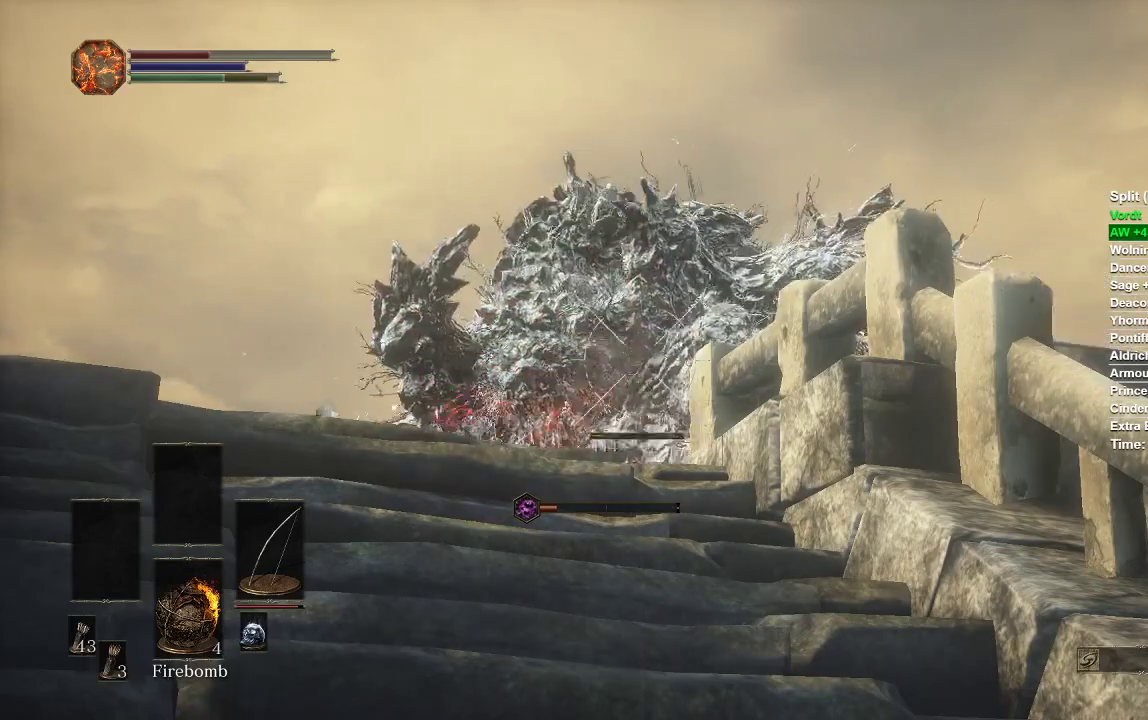
{"buttons": ["L1", "R1"], "left_stick": "center", "right_stick": "center", "events": []}
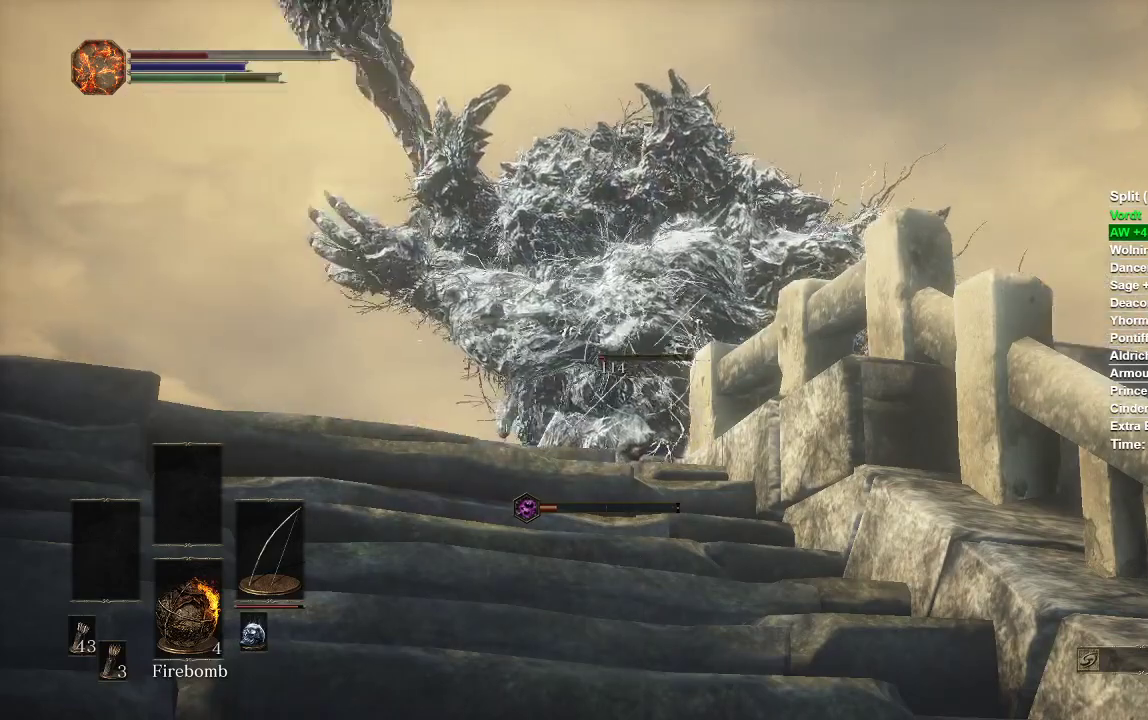
{"buttons": ["L1", "R1"], "left_stick": "center", "right_stick": "center", "events": []}
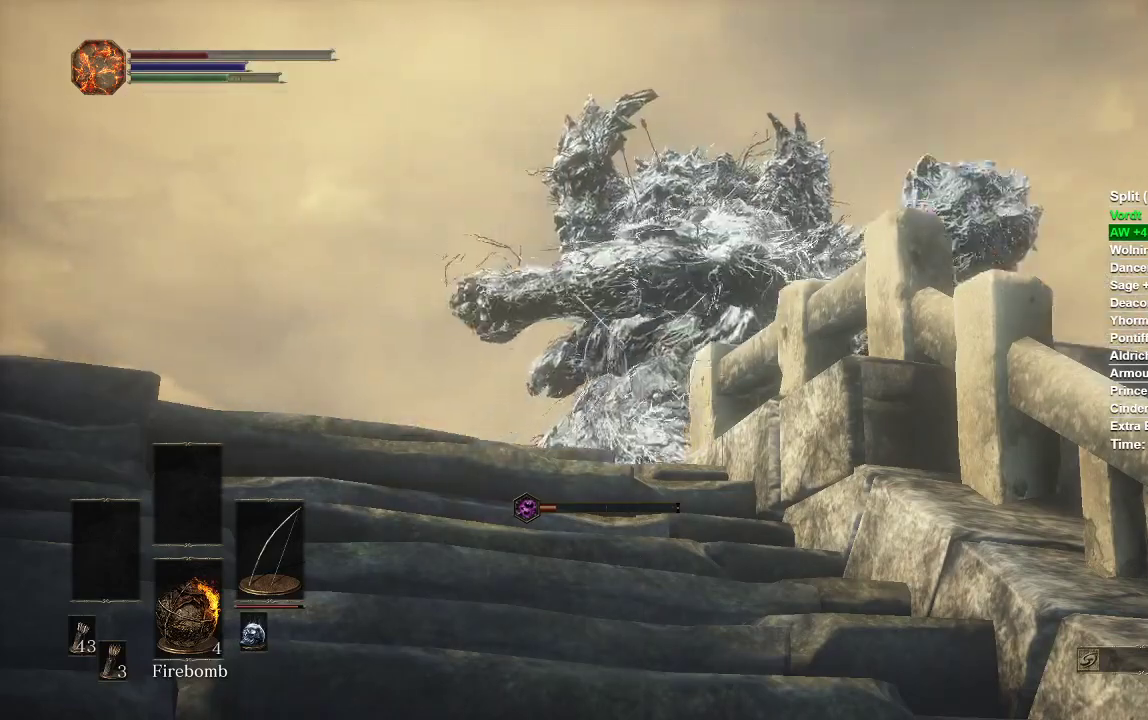
{"buttons": ["L1", "R1"], "left_stick": "center", "right_stick": "center", "events": []}
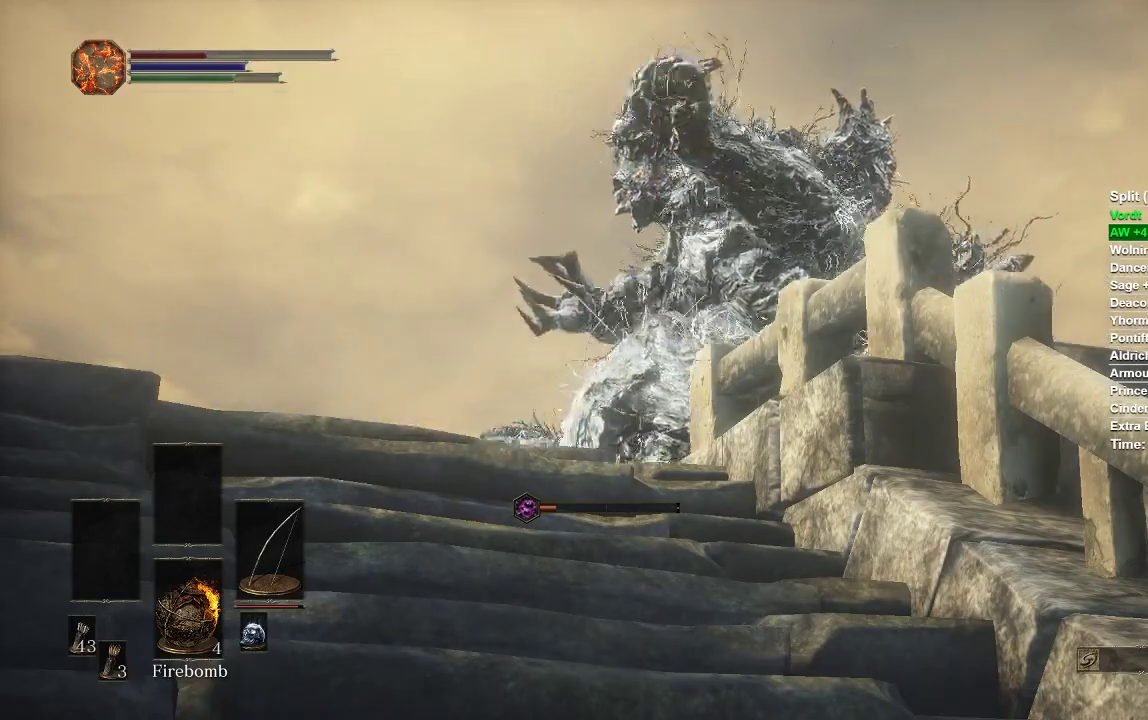
{"buttons": ["L1", "R1"], "left_stick": "center", "right_stick": "center", "events": []}
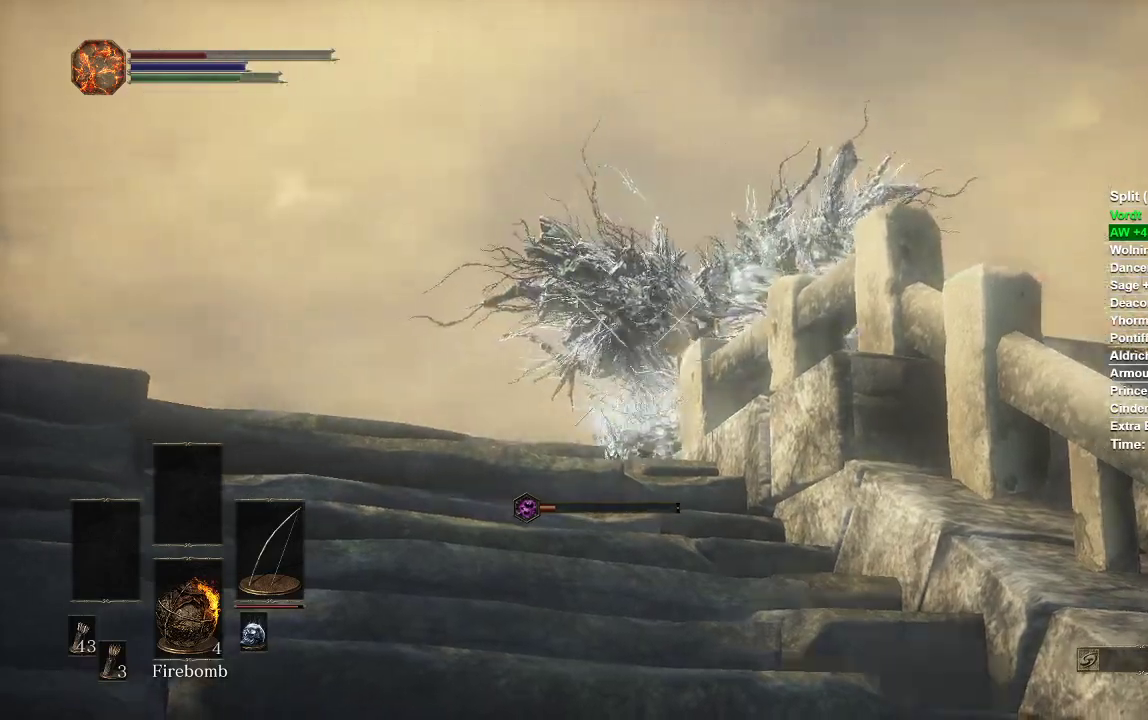
{"buttons": ["L1", "R1"], "left_stick": "center", "right_stick": "center", "events": []}
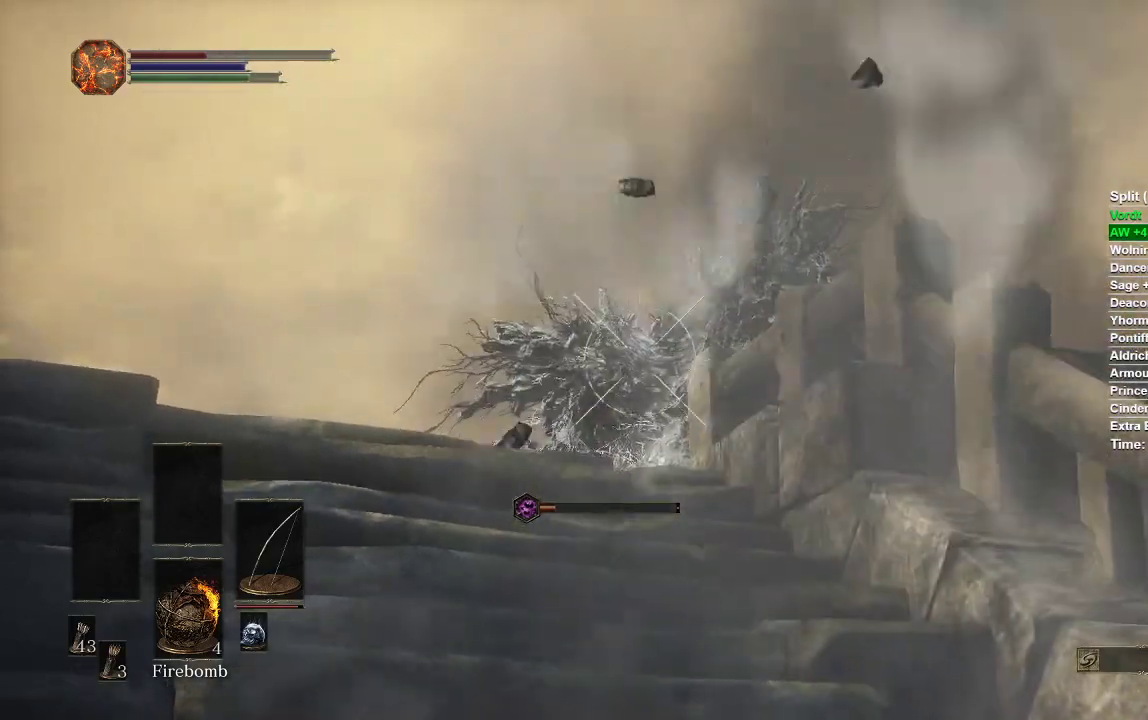
{"buttons": ["L1", "R1"], "left_stick": "center", "right_stick": "center", "events": []}
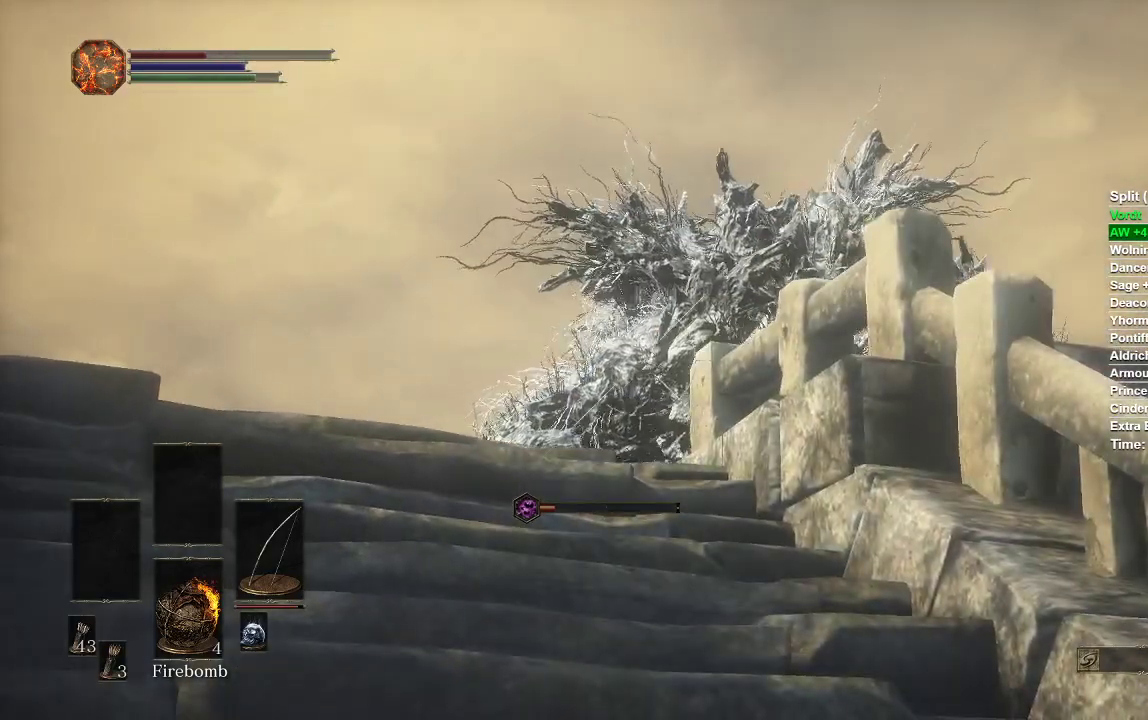
{"buttons": ["L1"], "left_stick": "center", "right_stick": "center", "events": [[317, "R1", "up"]]}
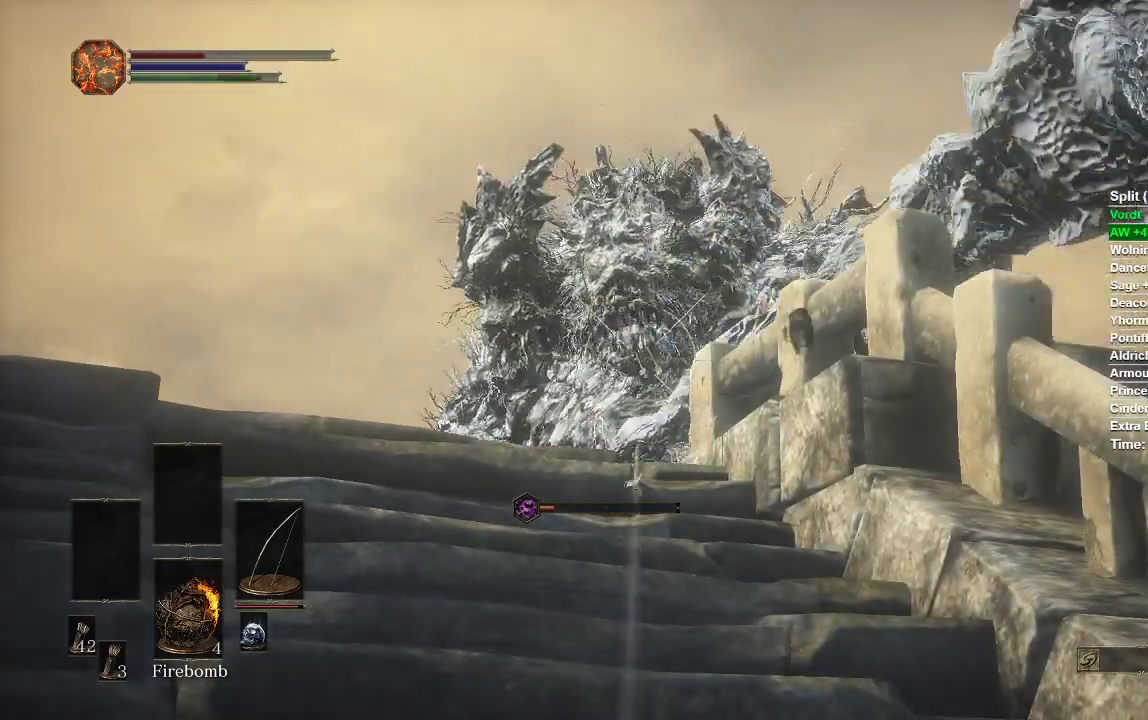
{"buttons": ["L1"], "left_stick": "center", "right_stick": "center", "events": []}
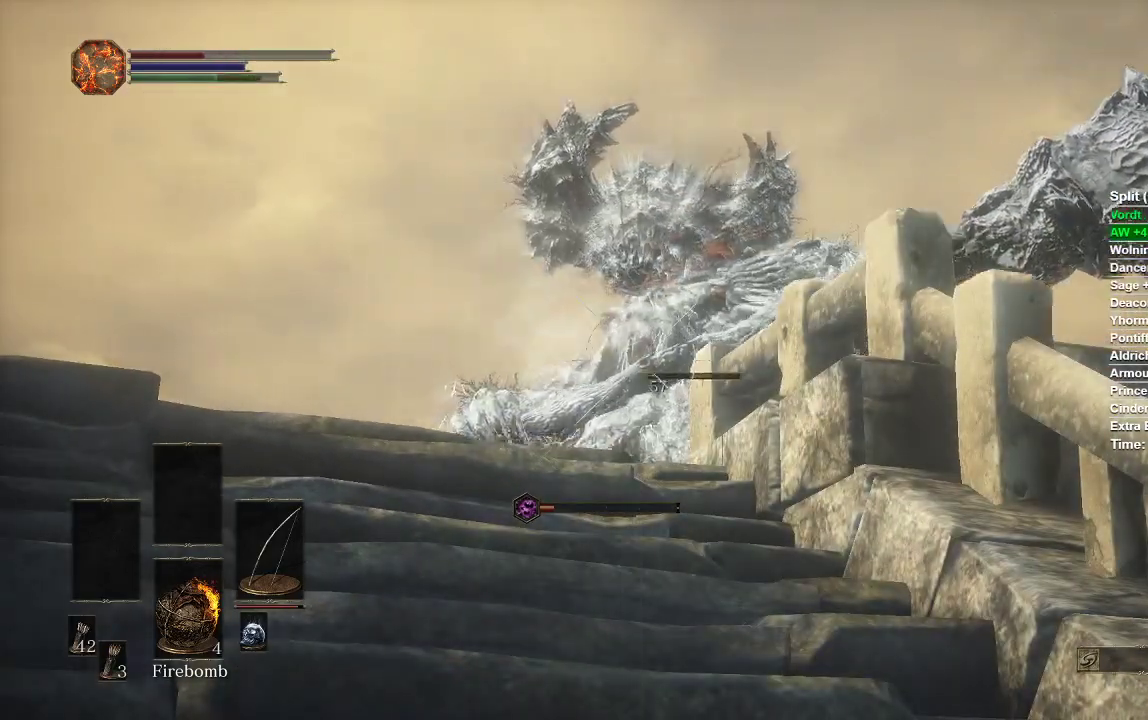
{"buttons": ["L1", "R1"], "left_stick": "center", "right_stick": "center", "events": [[417, "R1", "down"]]}
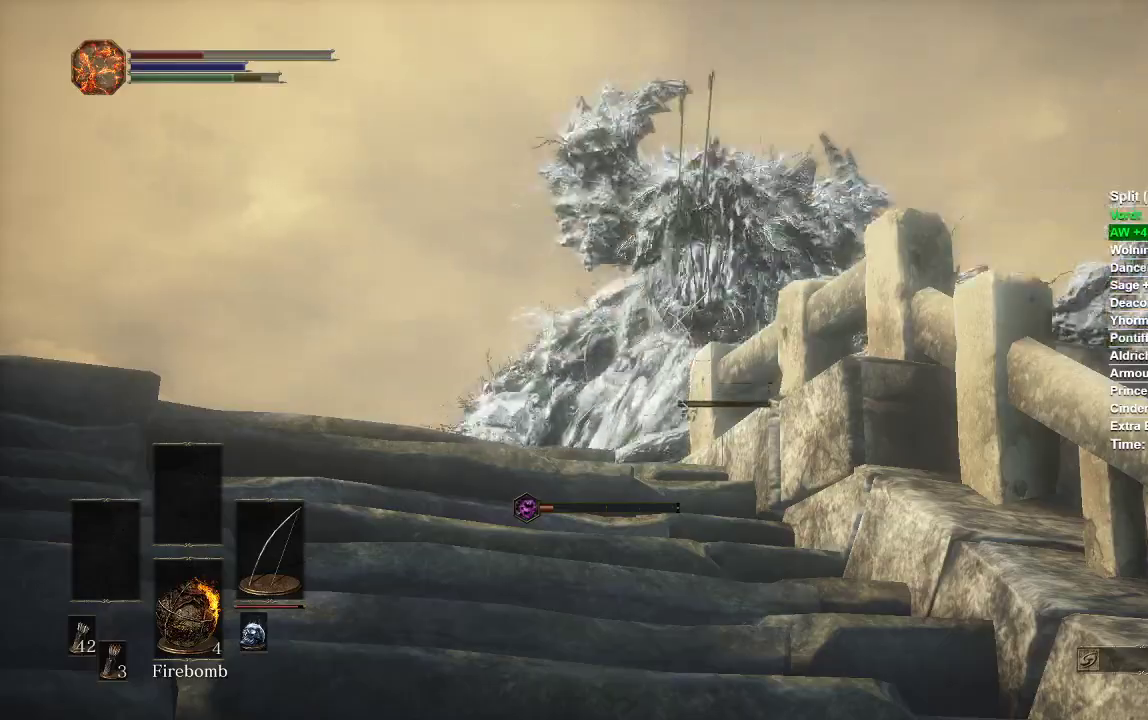
{"buttons": ["L1", "R1"], "left_stick": "center", "right_stick": "center", "events": []}
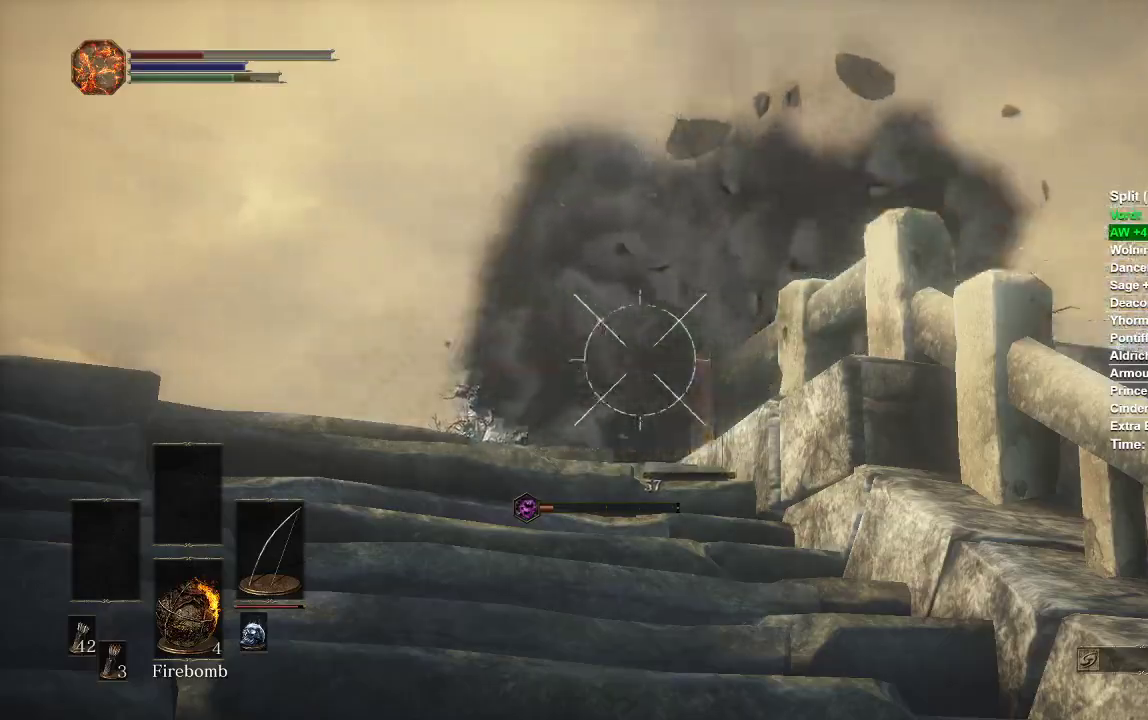
{"buttons": ["L1"], "left_stick": "center", "right_stick": "center", "events": [[217, "R1", "up"]]}
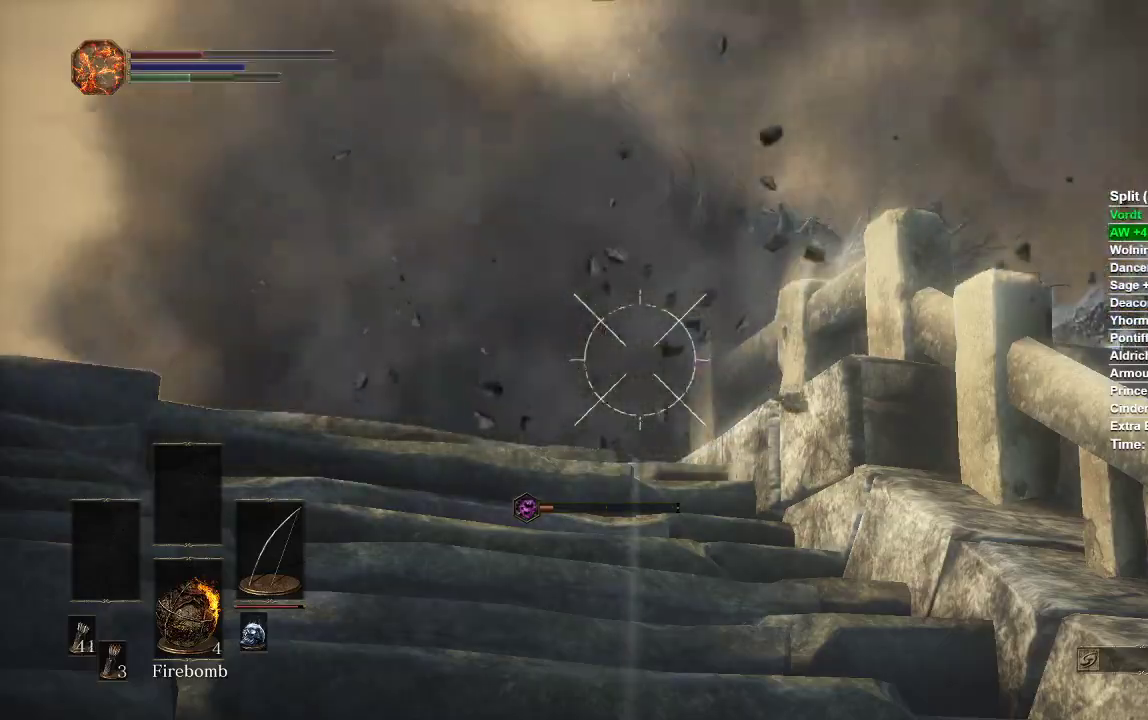
{"buttons": [], "left_stick": "center", "right_stick": "center", "events": [[450, "L1", "up"]]}
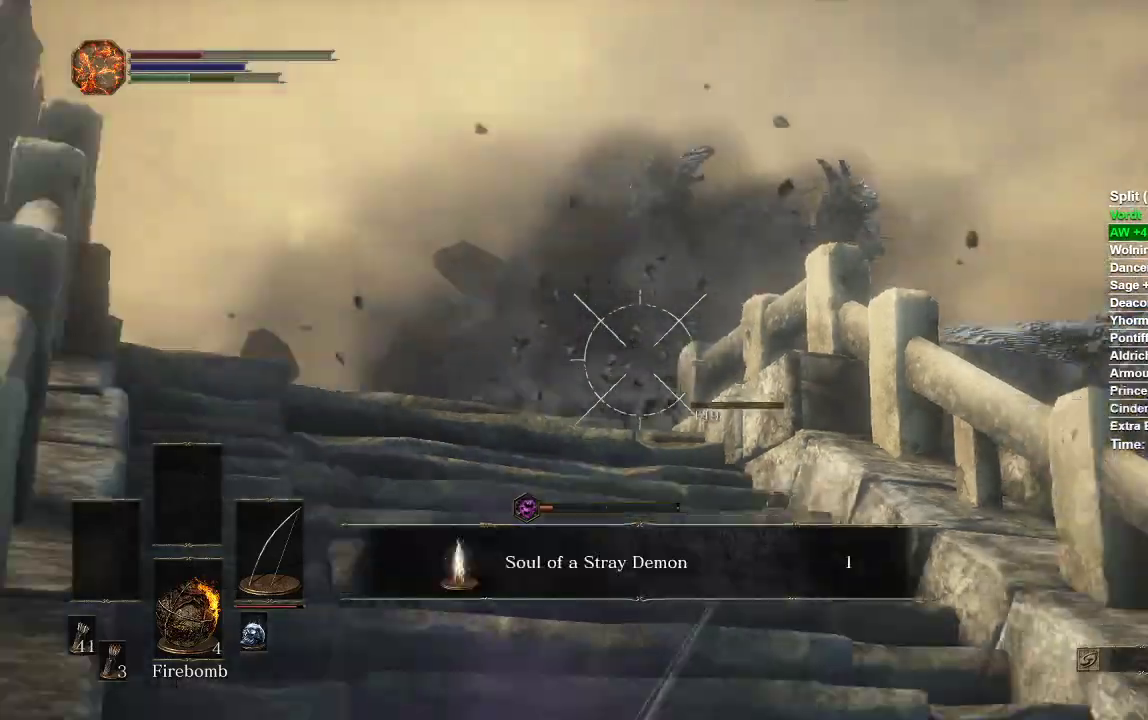
{"buttons": [], "left_stick": "center", "right_stick": "down", "events": [[283, "right_stick", "down"]]}
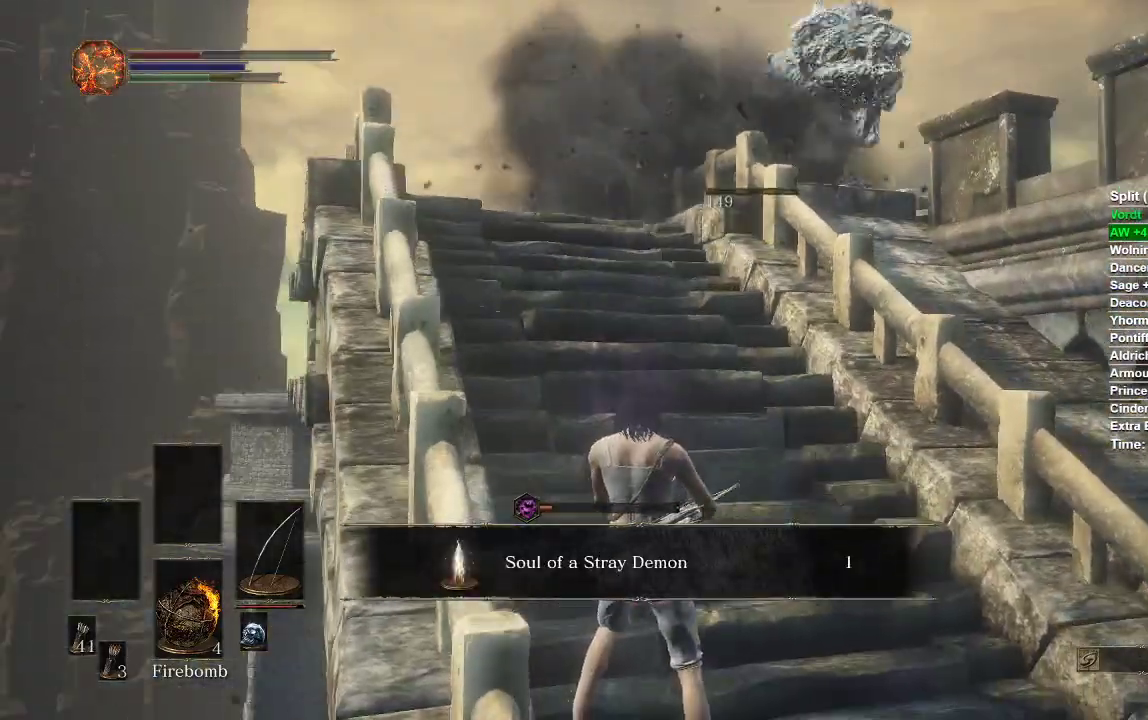
{"buttons": ["B"], "left_stick": "up", "right_stick": "center", "events": [[17, "right_stick", "center"], [33, "left_stick", "up"], [350, "B", "down"]]}
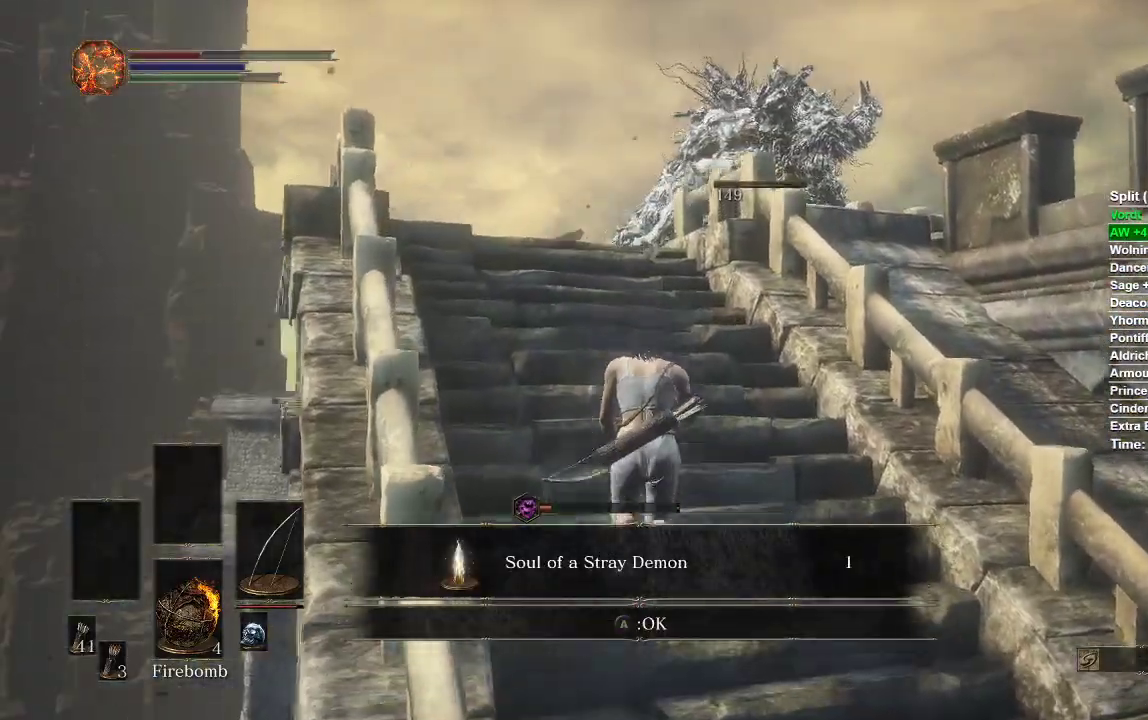
{"buttons": ["B"], "left_stick": "up", "right_stick": "center", "events": [[283, "A", "down"], [383, "A", "up"]]}
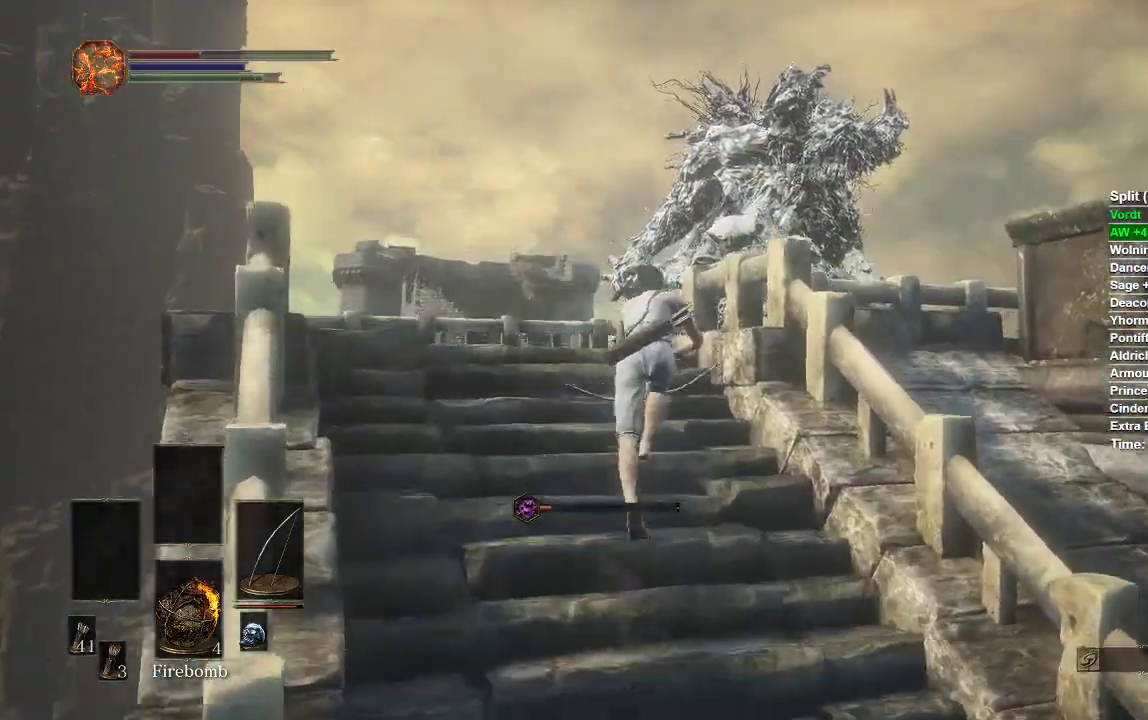
{"buttons": ["B"], "left_stick": "up", "right_stick": "right", "events": [[350, "right_stick", "right"]]}
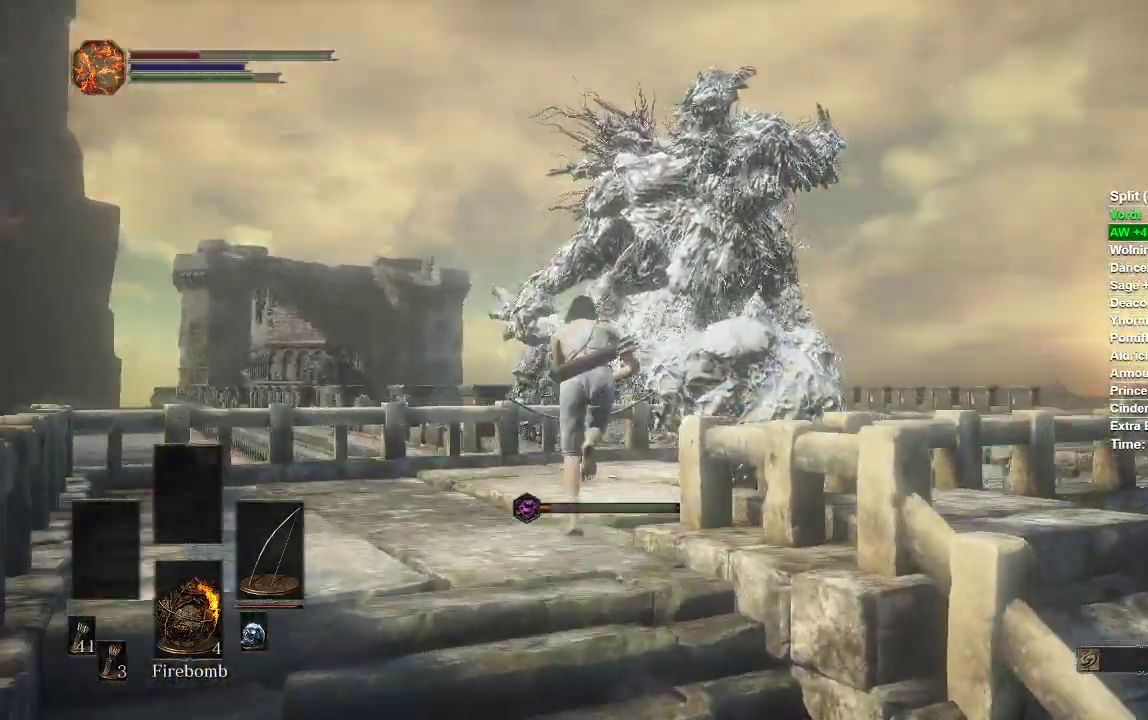
{"buttons": ["B"], "left_stick": "up", "right_stick": "right", "events": []}
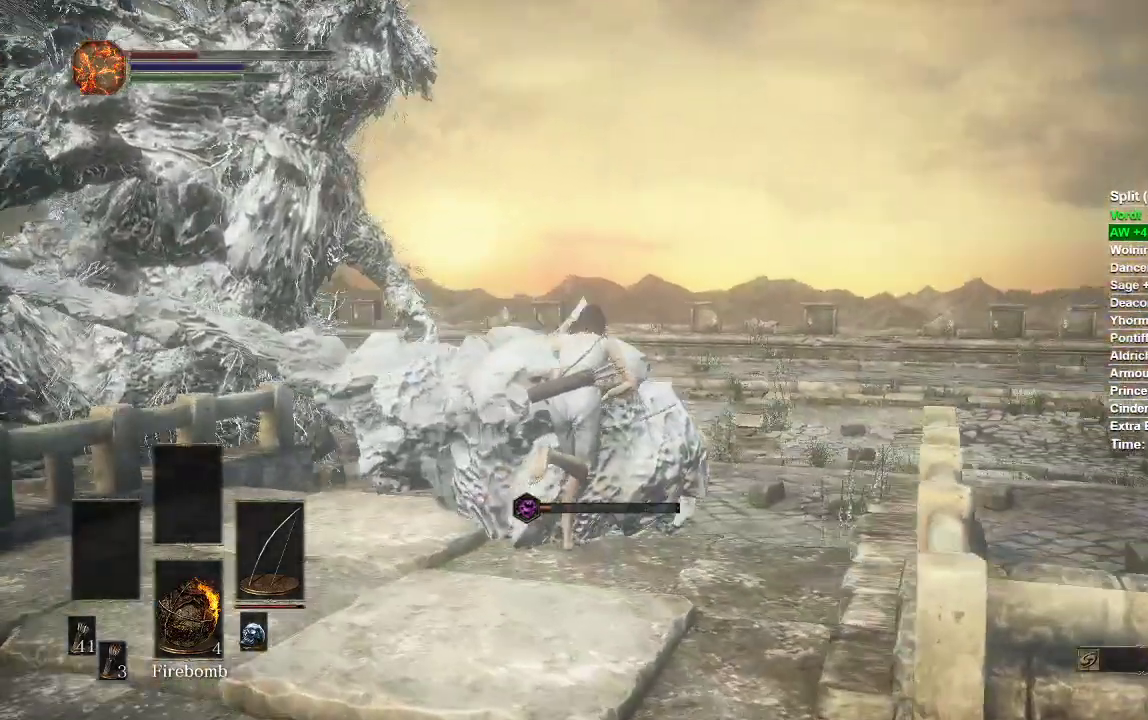
{"buttons": ["B"], "left_stick": "up", "right_stick": "right", "events": []}
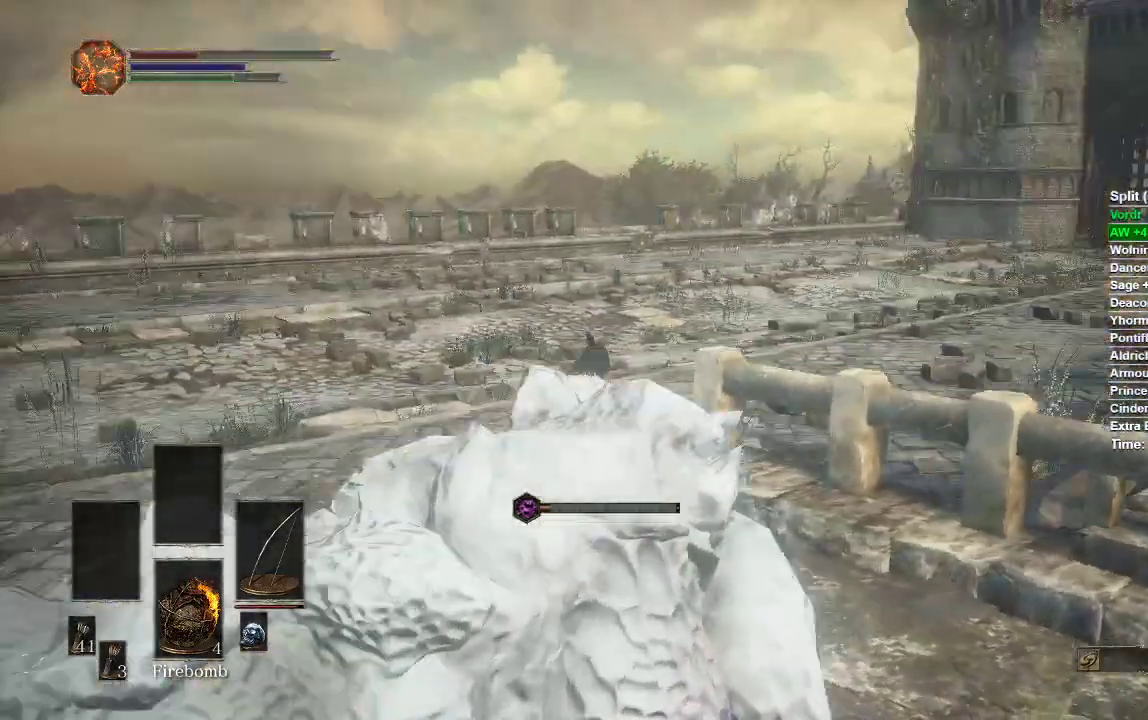
{"buttons": ["B"], "left_stick": "up", "right_stick": "center", "events": [[100, "right_stick", "center"]]}
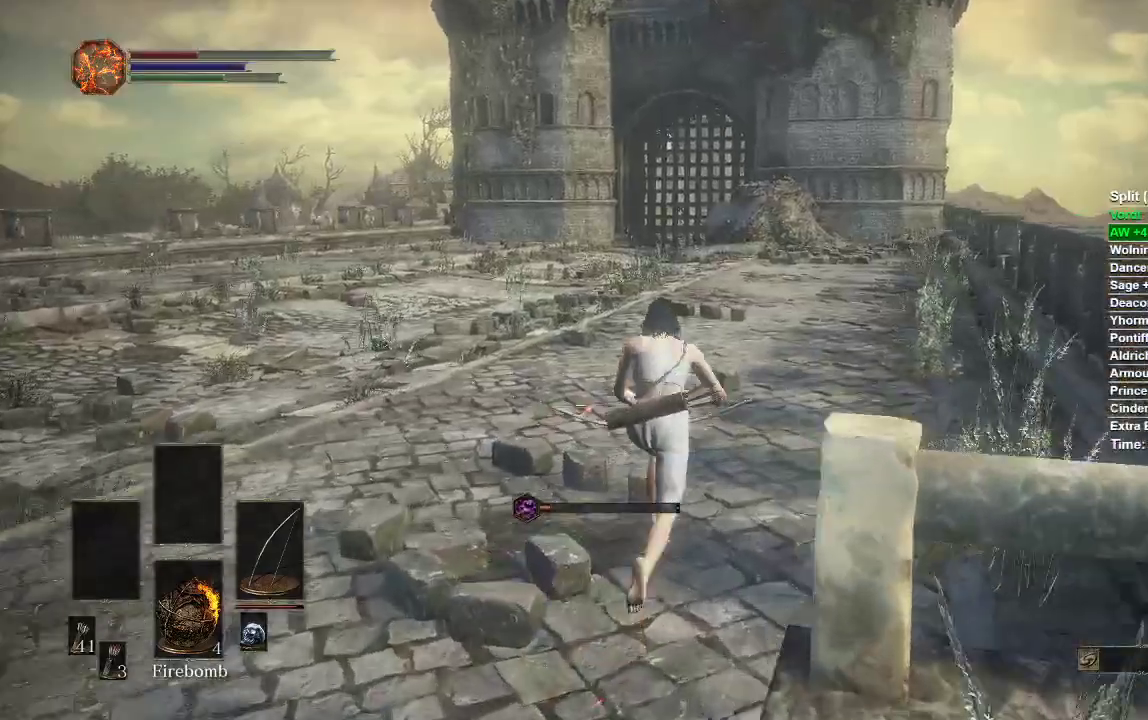
{"buttons": ["B"], "left_stick": "up", "right_stick": "center", "events": []}
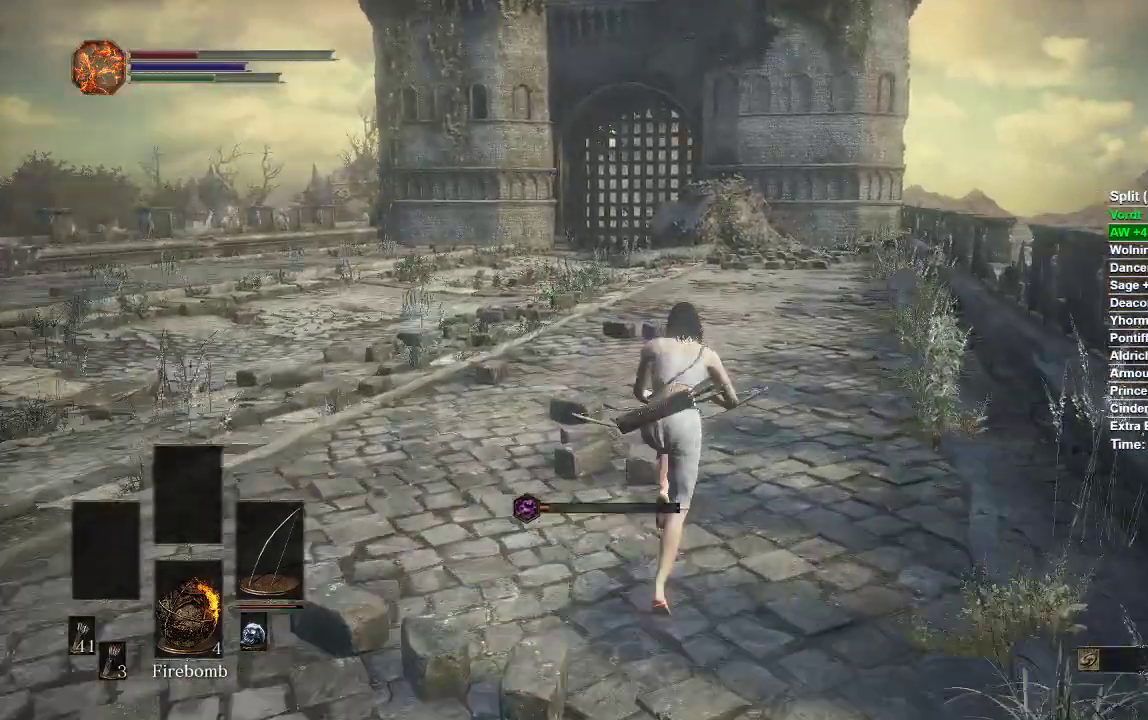
{"buttons": ["B"], "left_stick": "up", "right_stick": "center", "events": []}
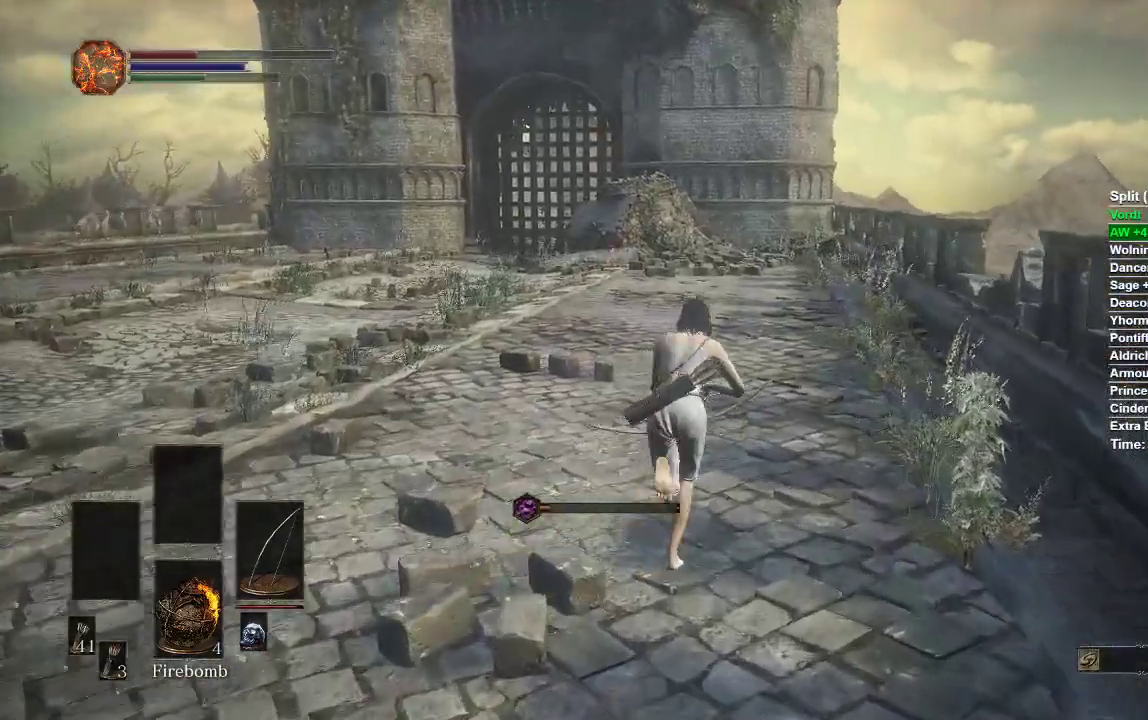
{"buttons": ["B"], "left_stick": "up", "right_stick": "center", "events": []}
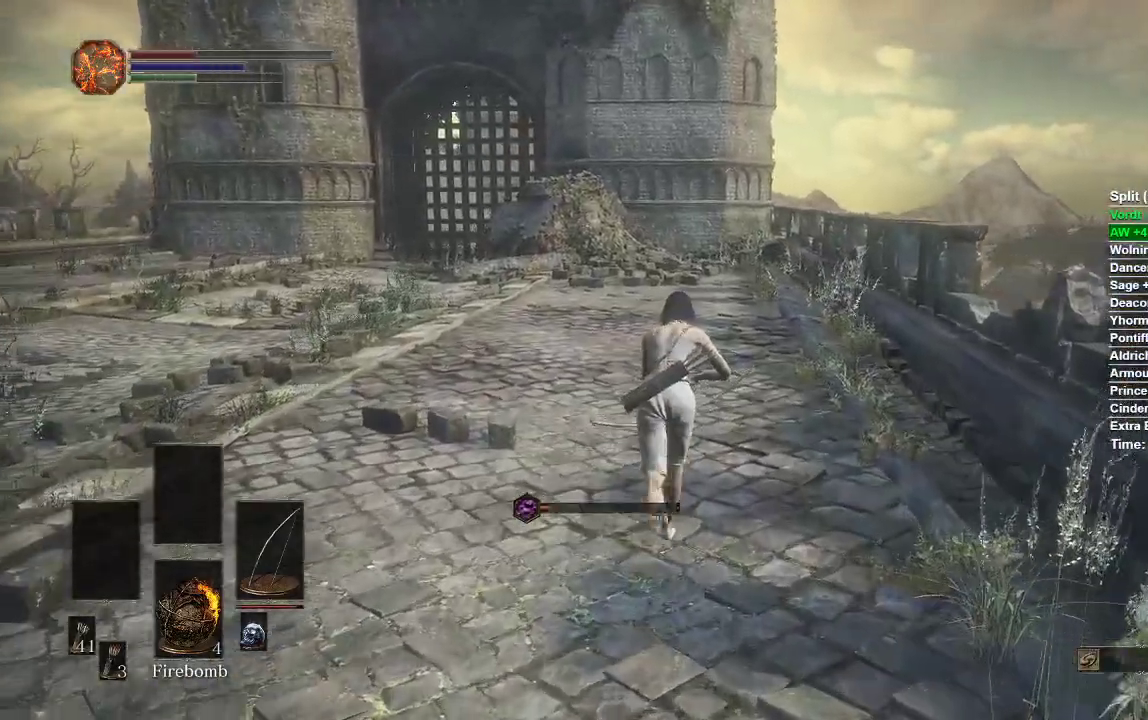
{"buttons": ["B"], "left_stick": "up", "right_stick": "center", "events": [[383, "START", "down"], [500, "START", "up"]]}